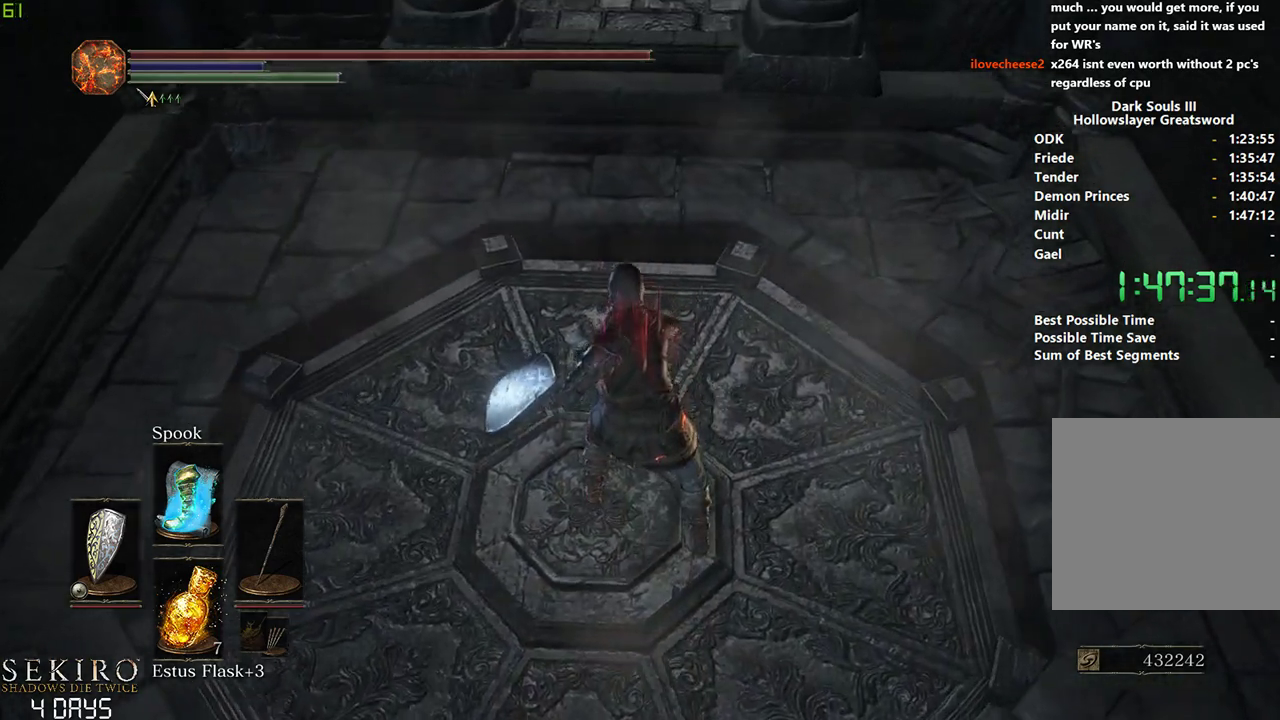
Gameplay with a controller (Xbox layout); each line is a JSON object with the inputs held at the frame after it. "events" lists button and stick changes between this image and that frame as [ms after this image, input, new state], when the widget could be followed in between.
{"buttons": ["DPAD_DOWN"], "left_stick": "down", "right_stick": "center", "events": [[250, "DPAD_DOWN", "down"]]}
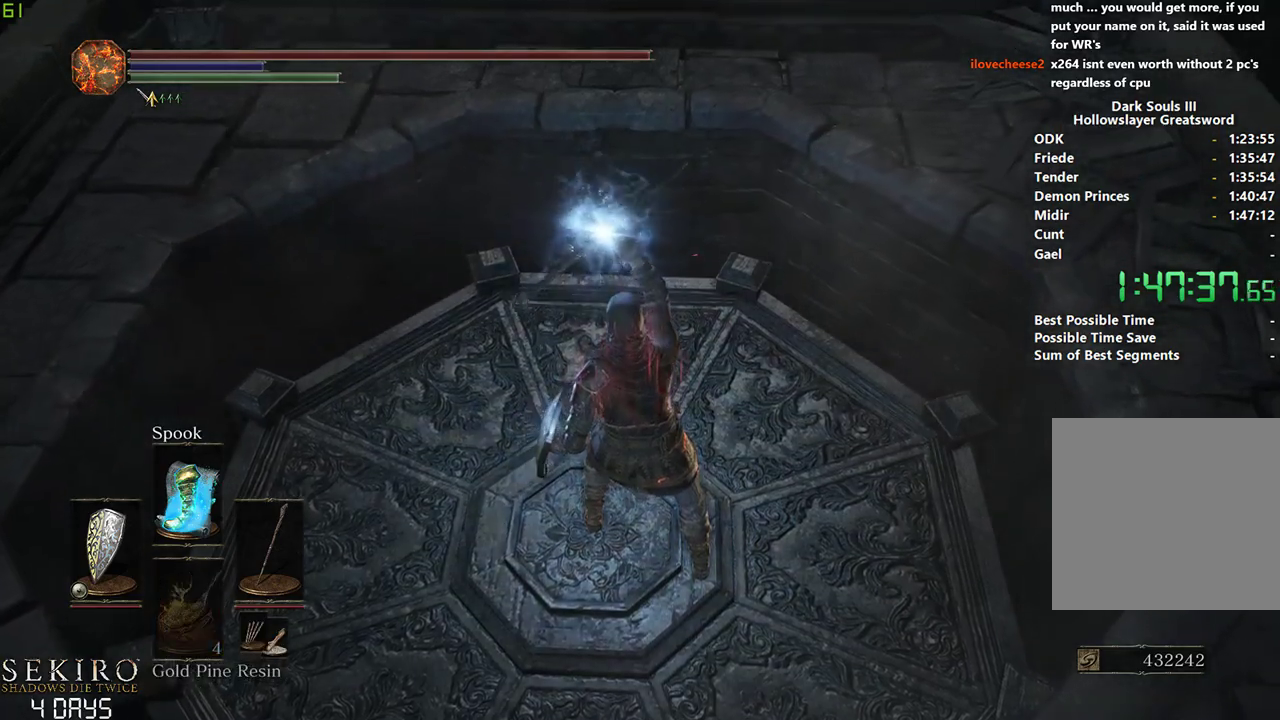
{"buttons": [], "left_stick": "down", "right_stick": "center", "events": [[417, "DPAD_DOWN", "up"]]}
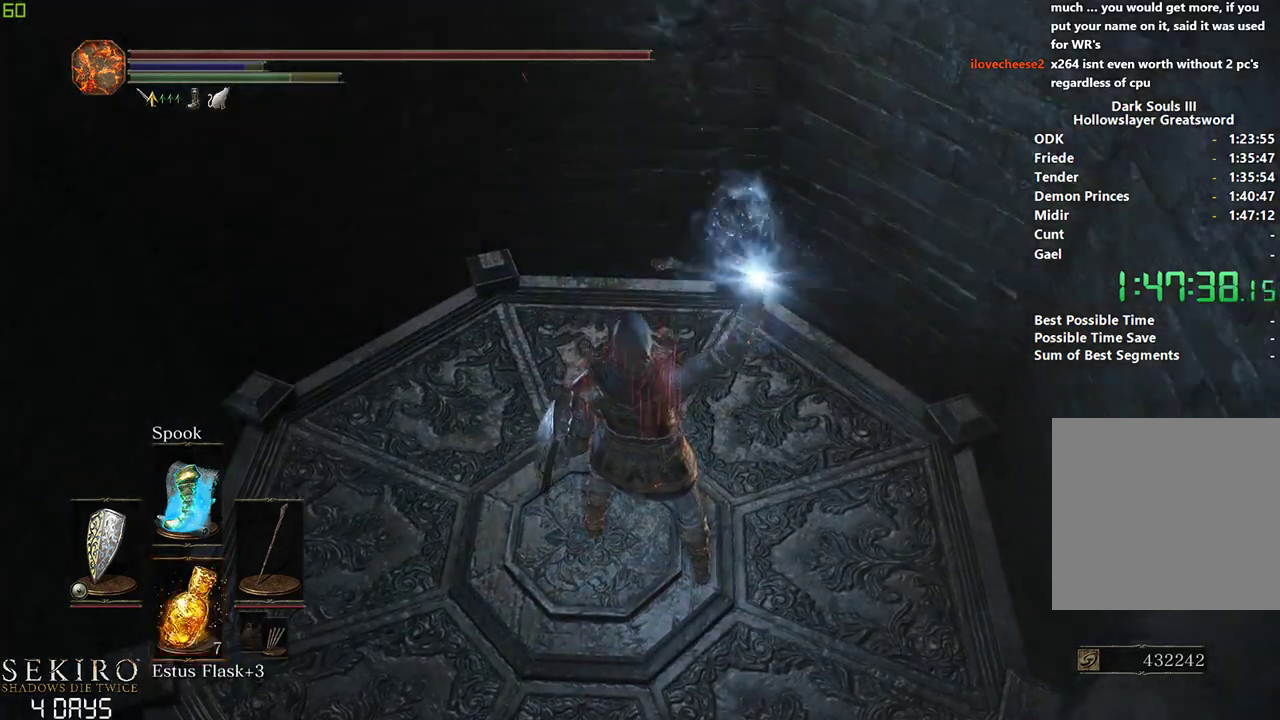
{"buttons": ["A"], "left_stick": "center", "right_stick": "center", "events": [[233, "left_stick", "center"], [317, "START", "down"], [400, "START", "up"], [417, "A", "down"]]}
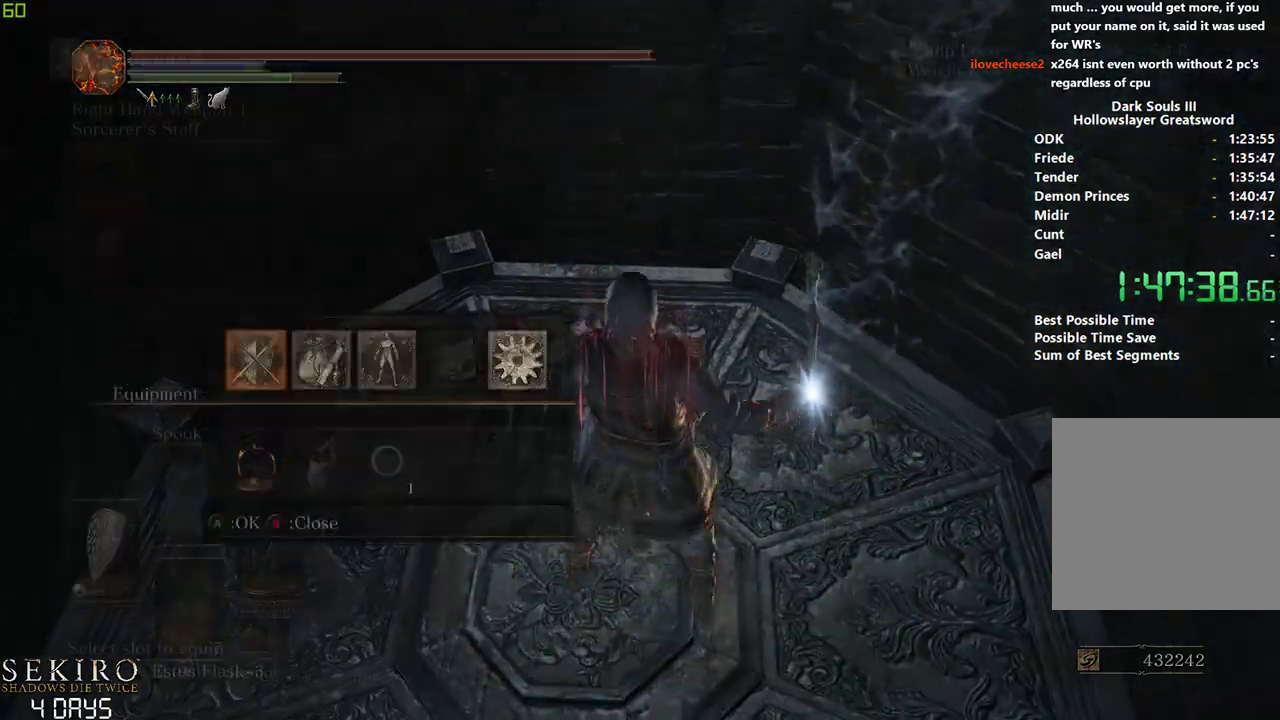
{"buttons": [], "left_stick": "center", "right_stick": "center", "events": [[67, "A", "up"], [150, "X", "down"], [233, "X", "up"], [367, "START", "down"], [450, "START", "up"]]}
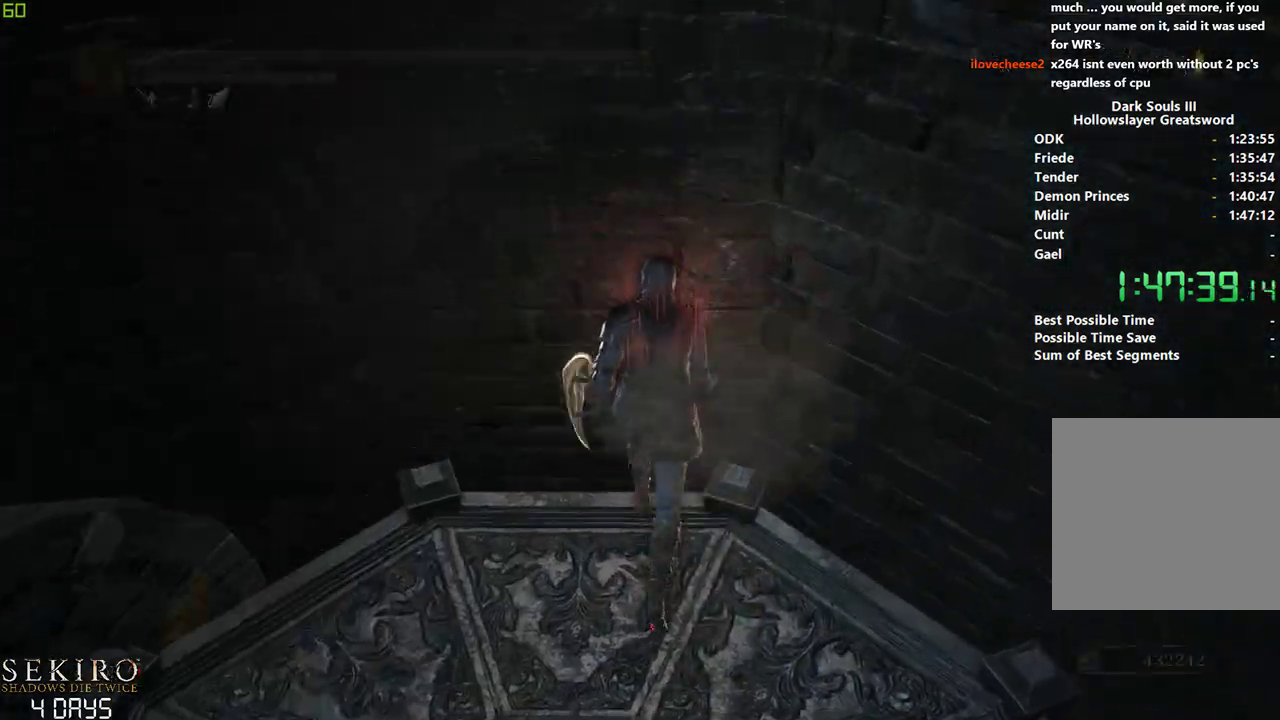
{"buttons": ["B"], "left_stick": "center", "right_stick": "center", "events": [[117, "B", "down"]]}
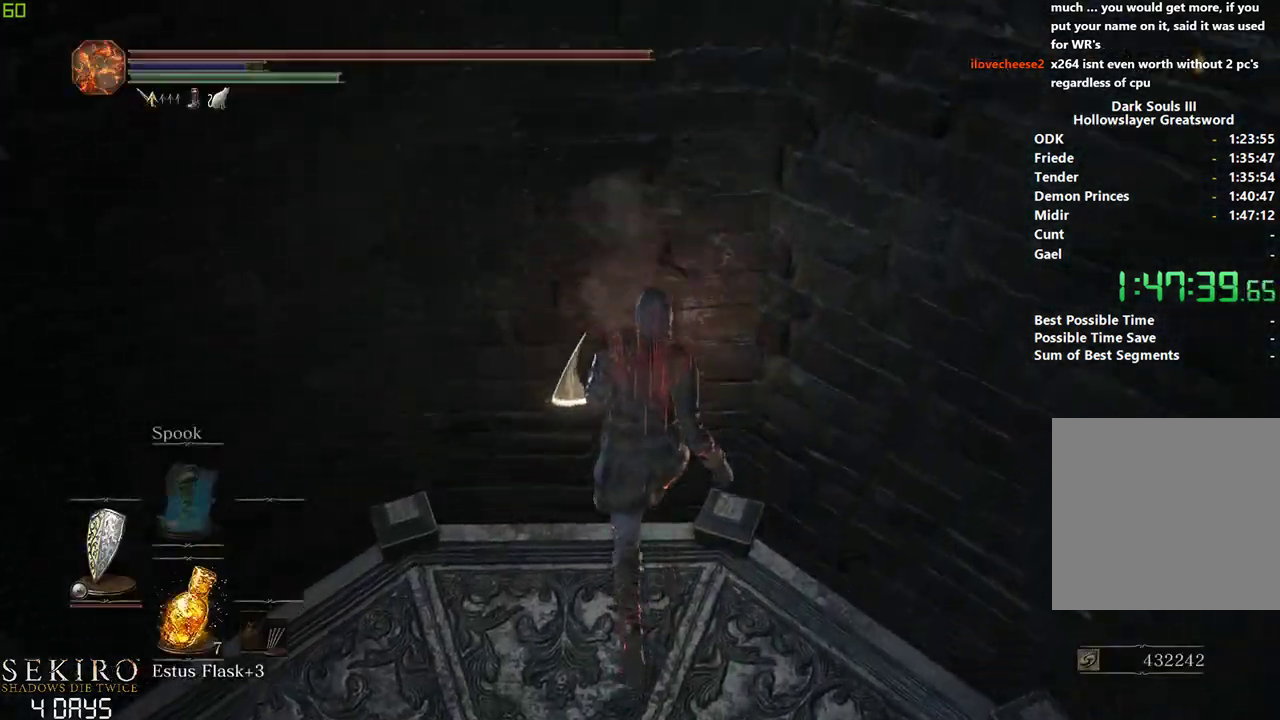
{"buttons": ["B"], "left_stick": "center", "right_stick": "center", "events": []}
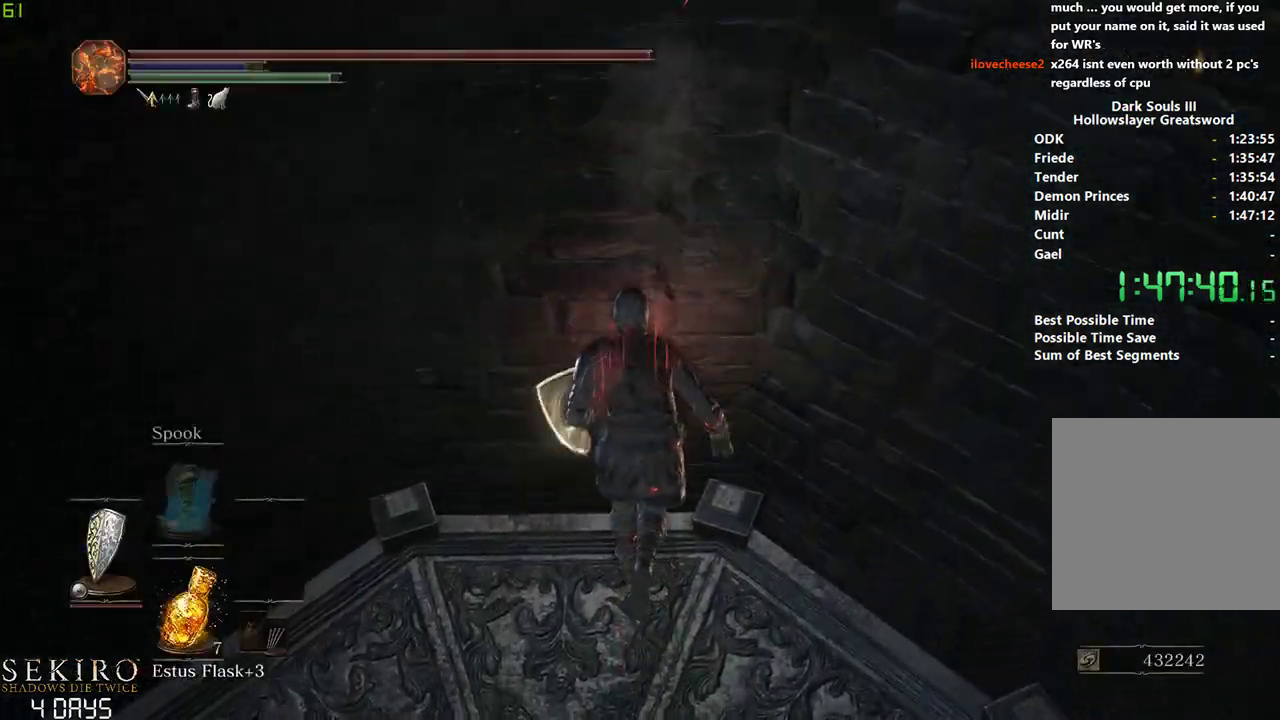
{"buttons": ["B"], "left_stick": "center", "right_stick": "center", "events": []}
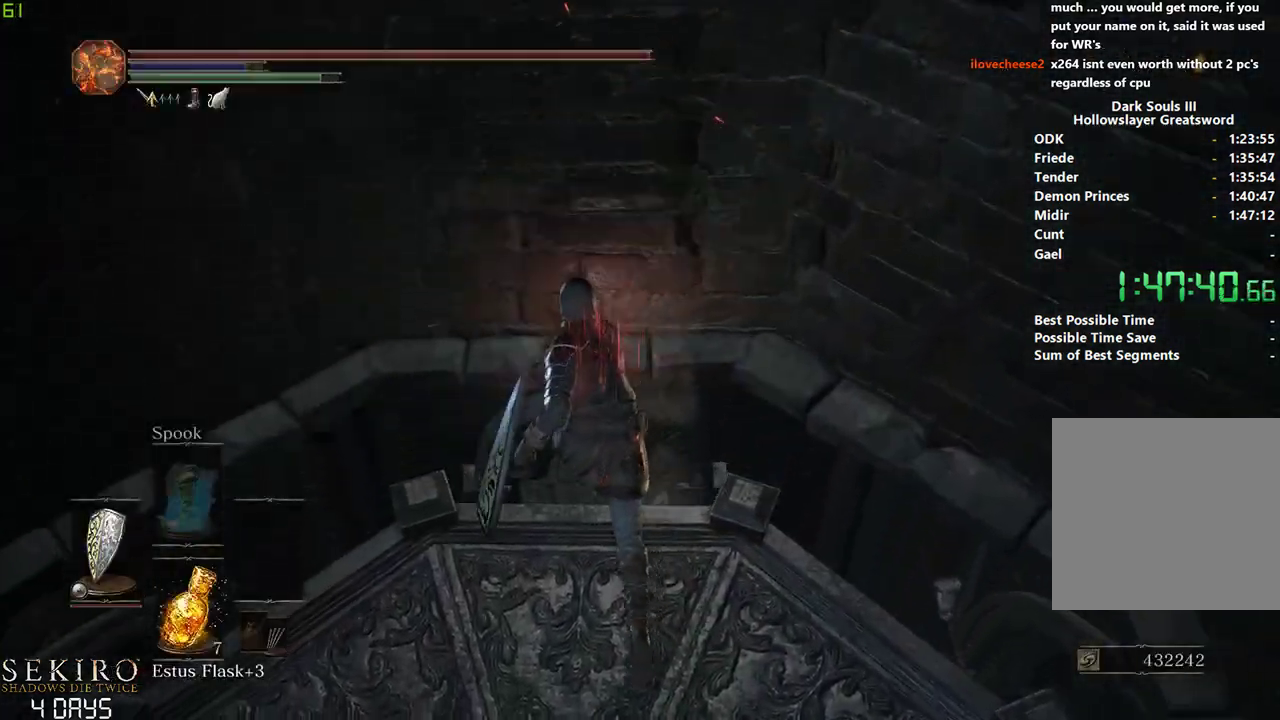
{"buttons": ["B"], "left_stick": "center", "right_stick": "center", "events": []}
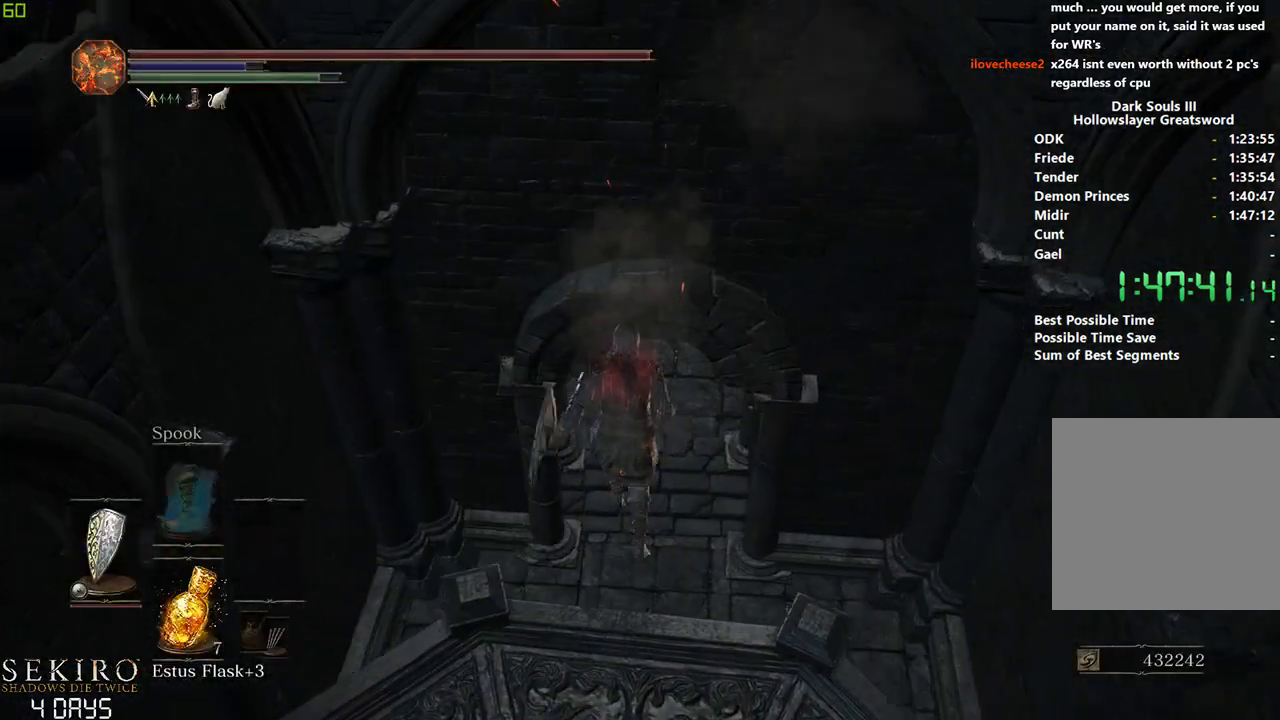
{"buttons": [], "left_stick": "center", "right_stick": "center", "events": [[67, "B", "up"], [183, "B", "down"], [267, "B", "up"], [350, "B", "down"], [433, "B", "up"]]}
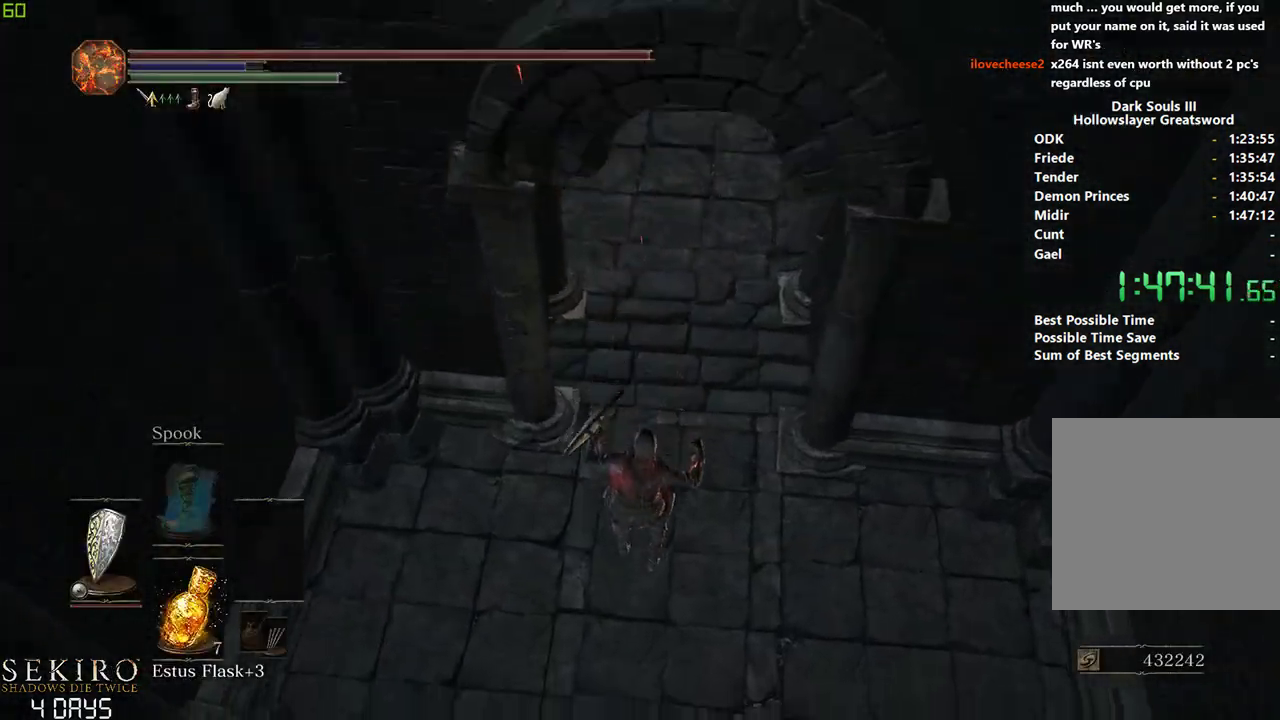
{"buttons": ["B"], "left_stick": "center", "right_stick": "left", "events": [[17, "B", "down"], [100, "B", "up"], [183, "B", "down"], [233, "B", "up"], [317, "B", "down"], [350, "right_stick", "left"]]}
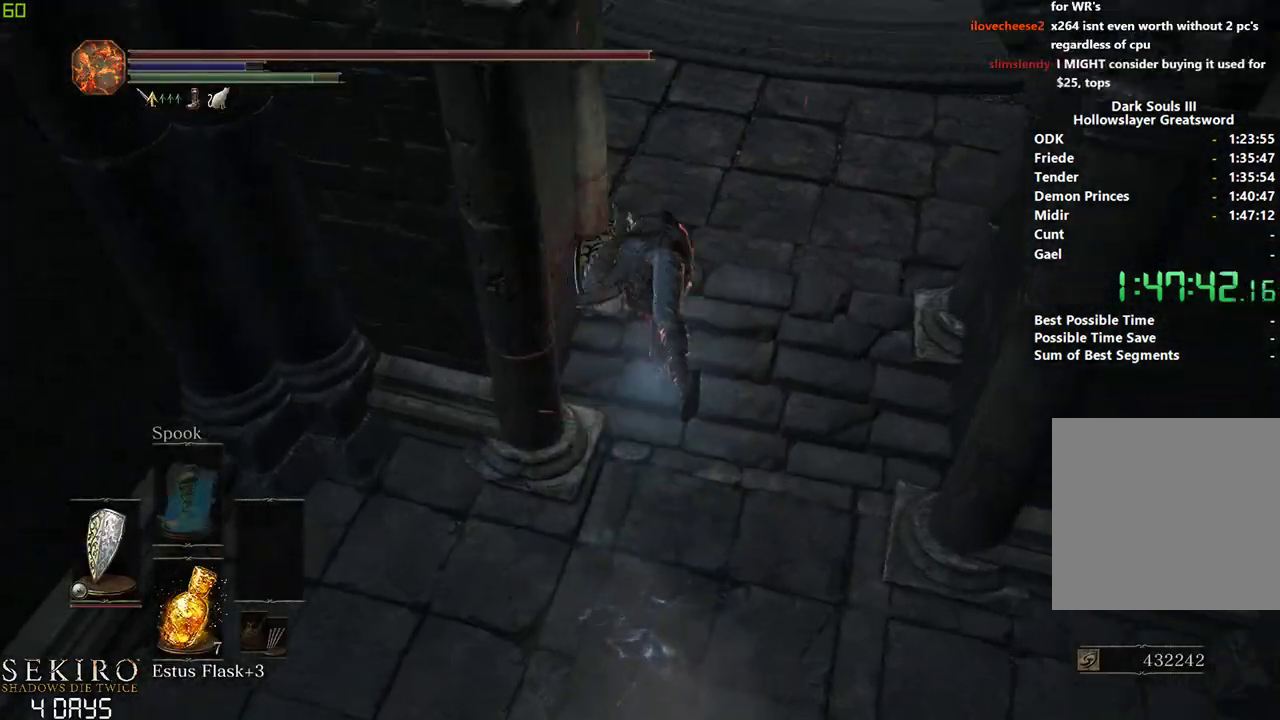
{"buttons": ["B"], "left_stick": "center", "right_stick": "left", "events": []}
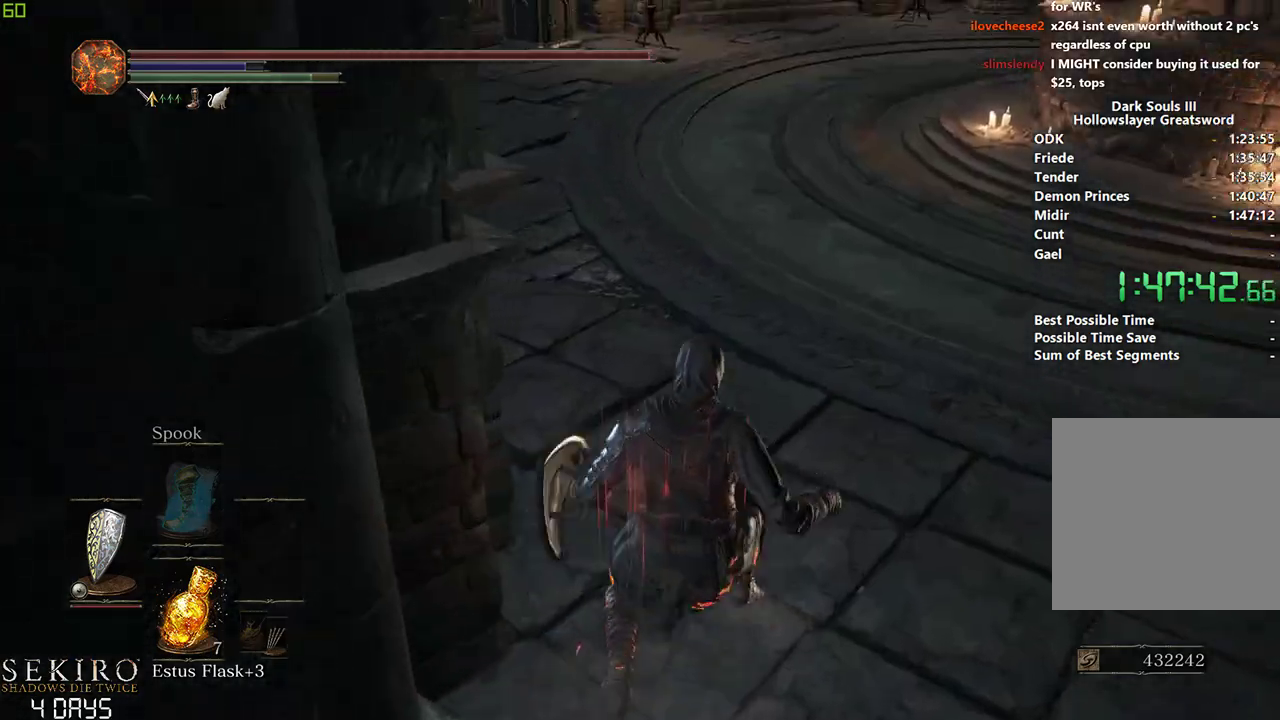
{"buttons": ["B"], "left_stick": "center", "right_stick": "left", "events": []}
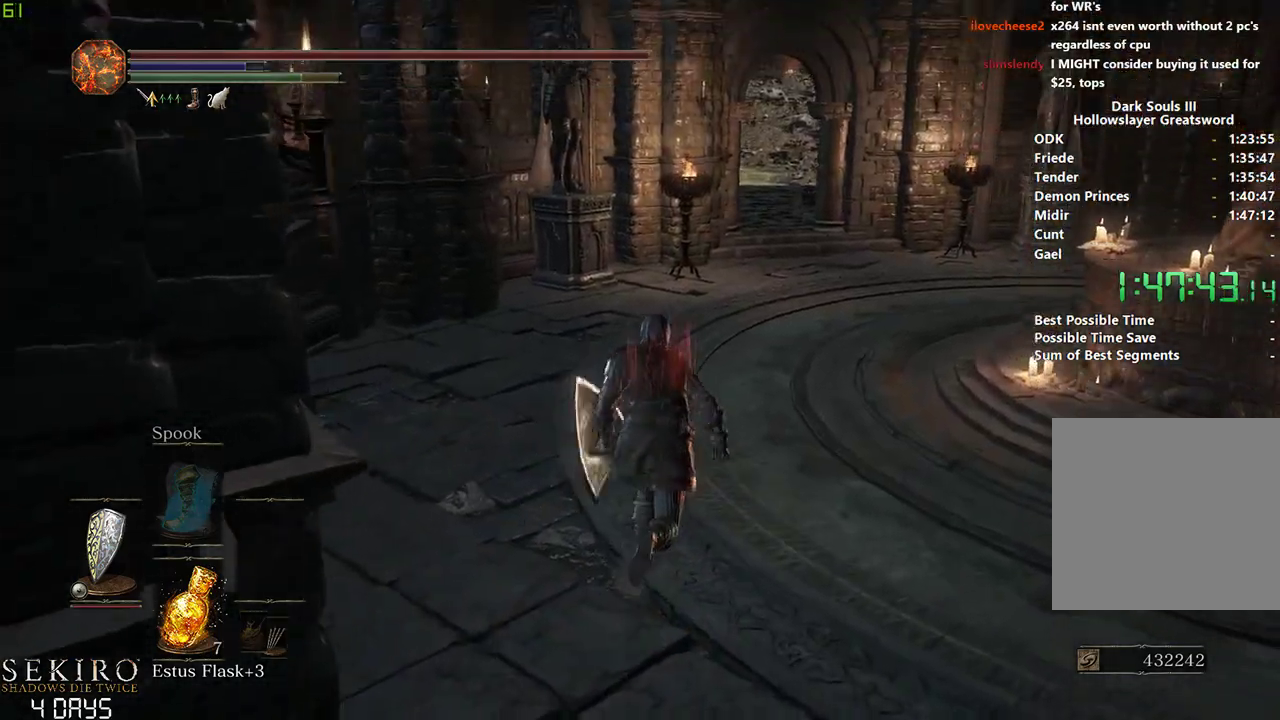
{"buttons": ["B"], "left_stick": "center", "right_stick": "left", "events": []}
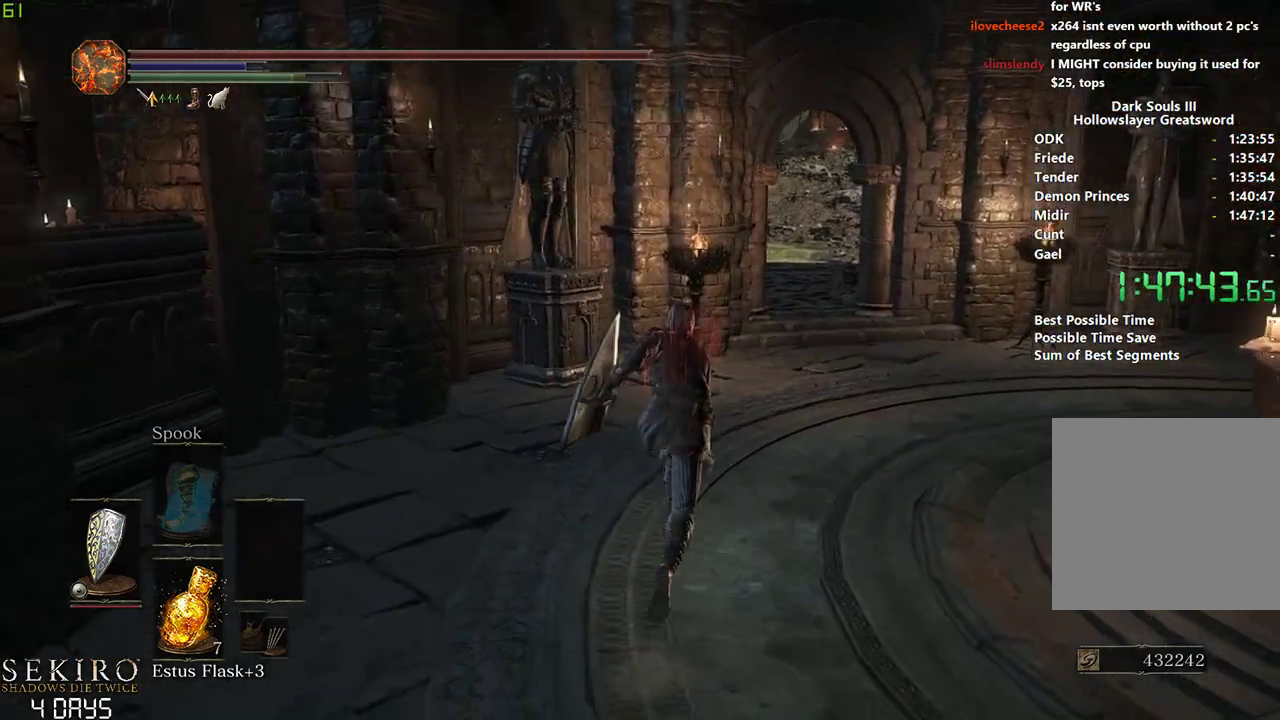
{"buttons": ["B"], "left_stick": "center", "right_stick": "left", "events": []}
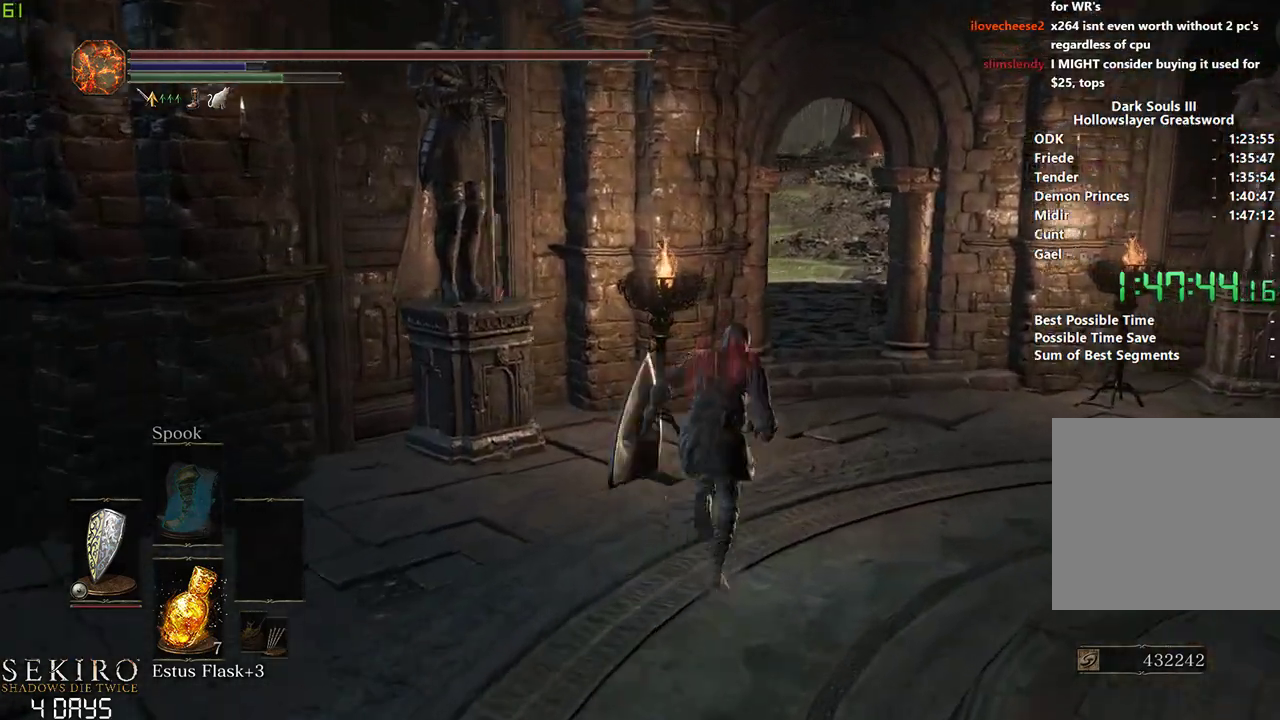
{"buttons": ["B"], "left_stick": "right", "right_stick": "left", "events": [[383, "left_stick", "right"]]}
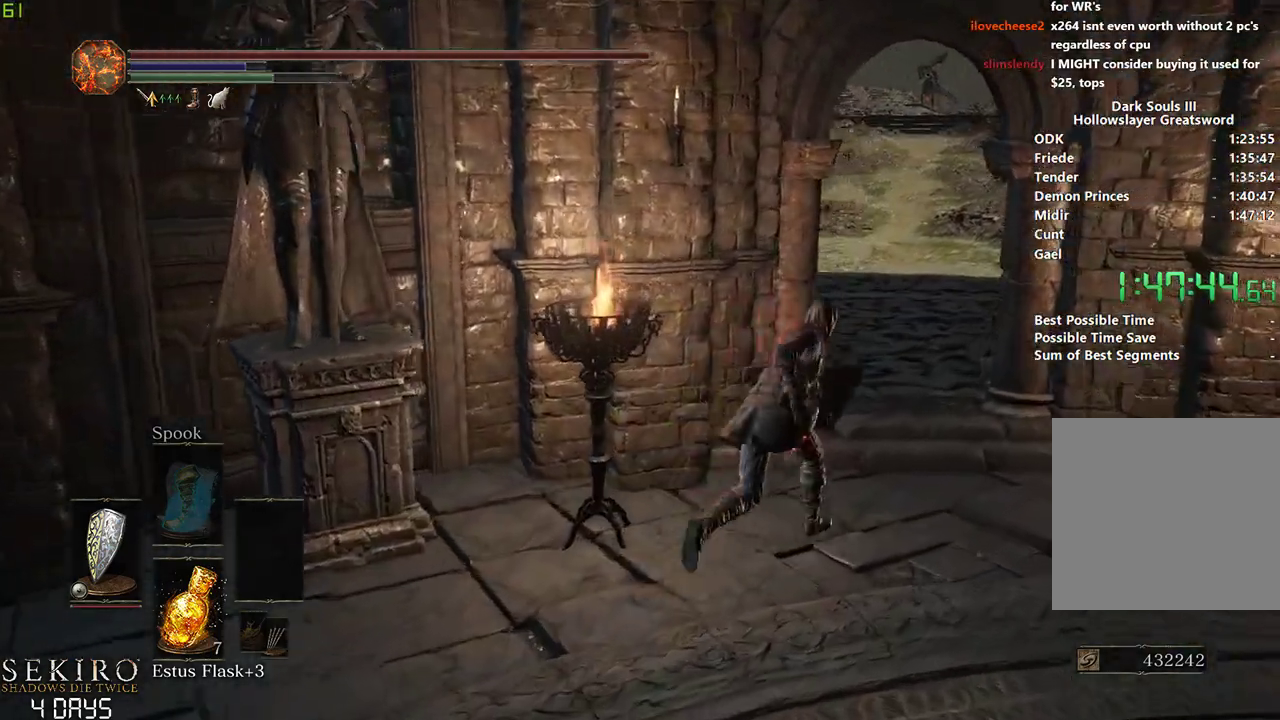
{"buttons": ["B"], "left_stick": "center", "right_stick": "left", "events": [[217, "left_stick", "center"]]}
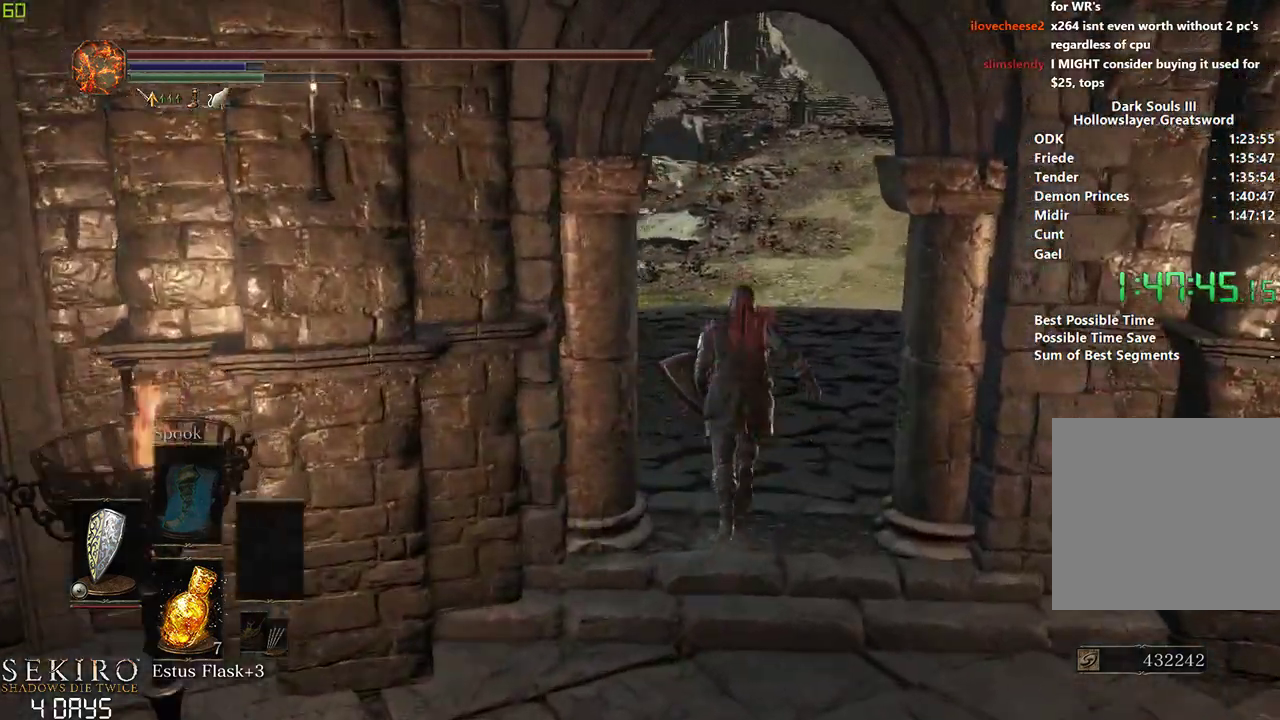
{"buttons": ["B"], "left_stick": "center", "right_stick": "left", "events": []}
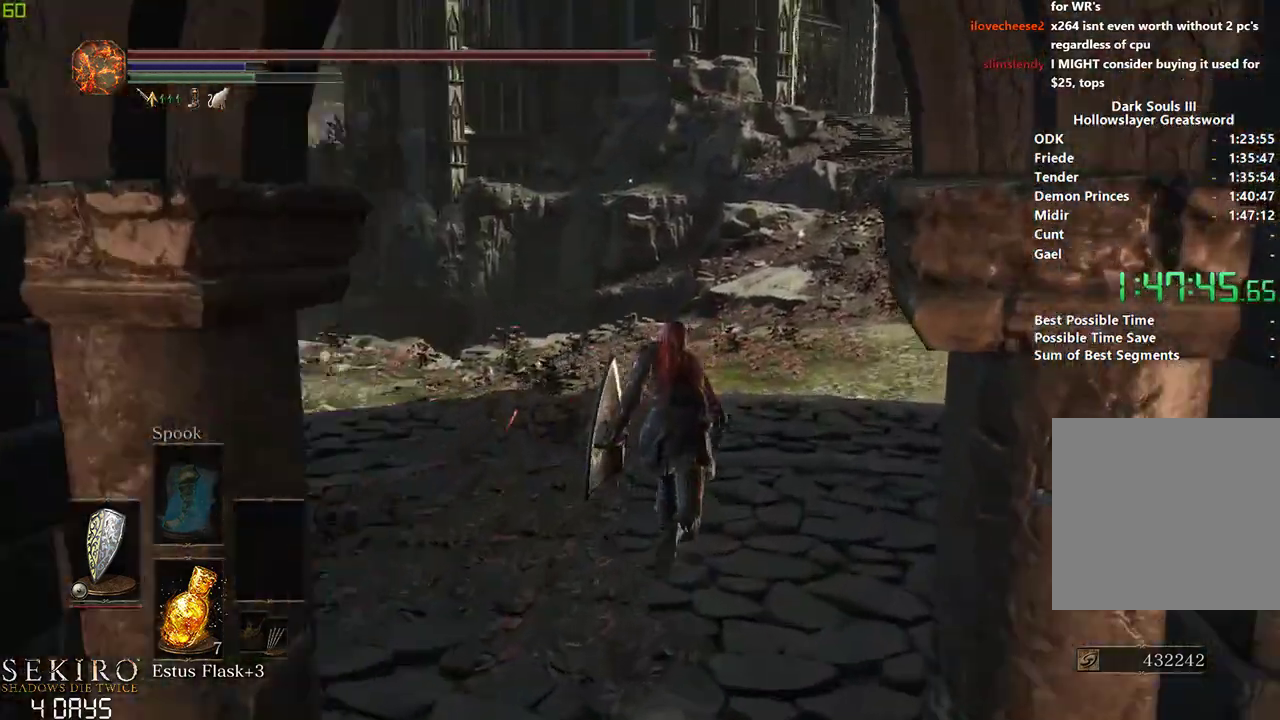
{"buttons": ["B"], "left_stick": "center", "right_stick": "left", "events": []}
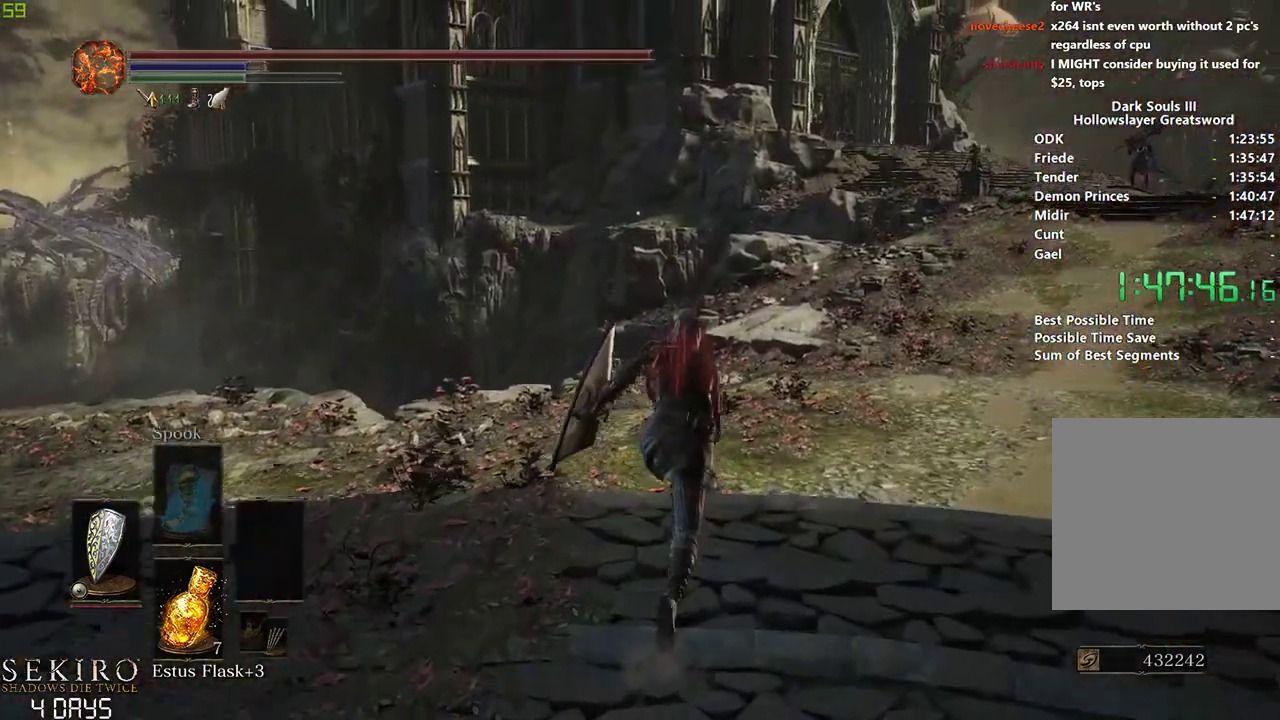
{"buttons": ["B"], "left_stick": "center", "right_stick": "left", "events": []}
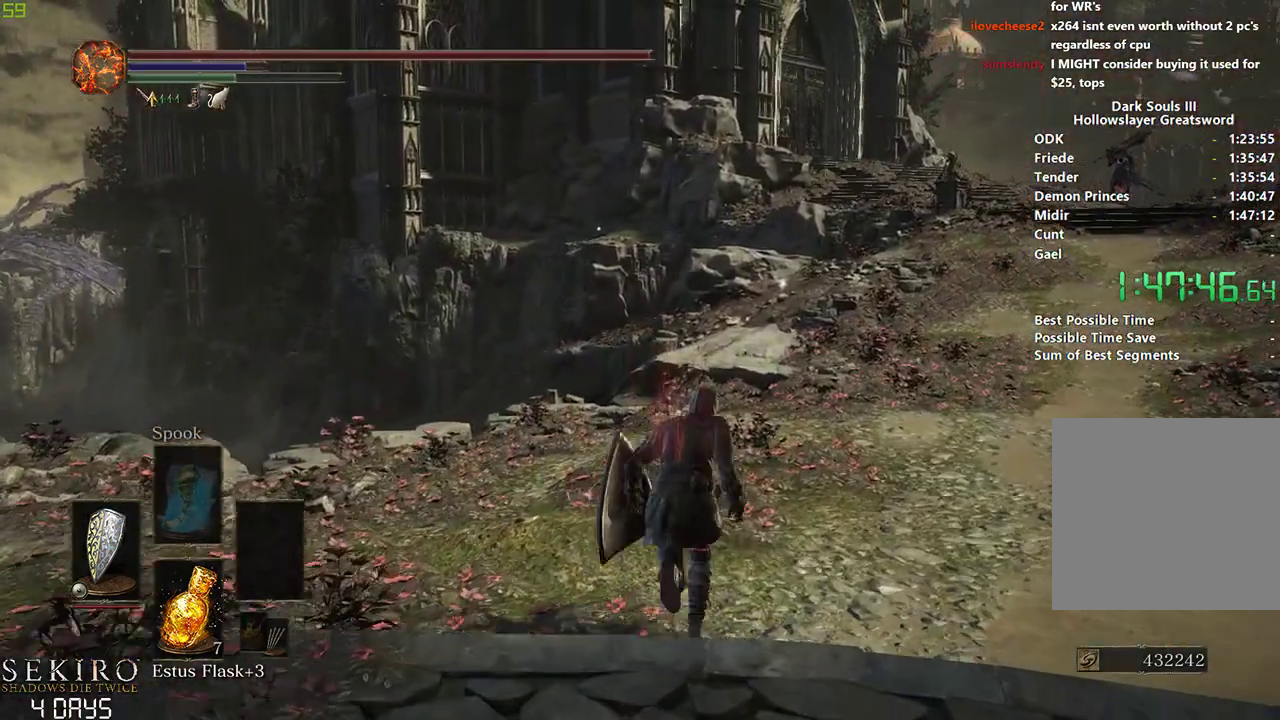
{"buttons": ["B"], "left_stick": "center", "right_stick": "left", "events": []}
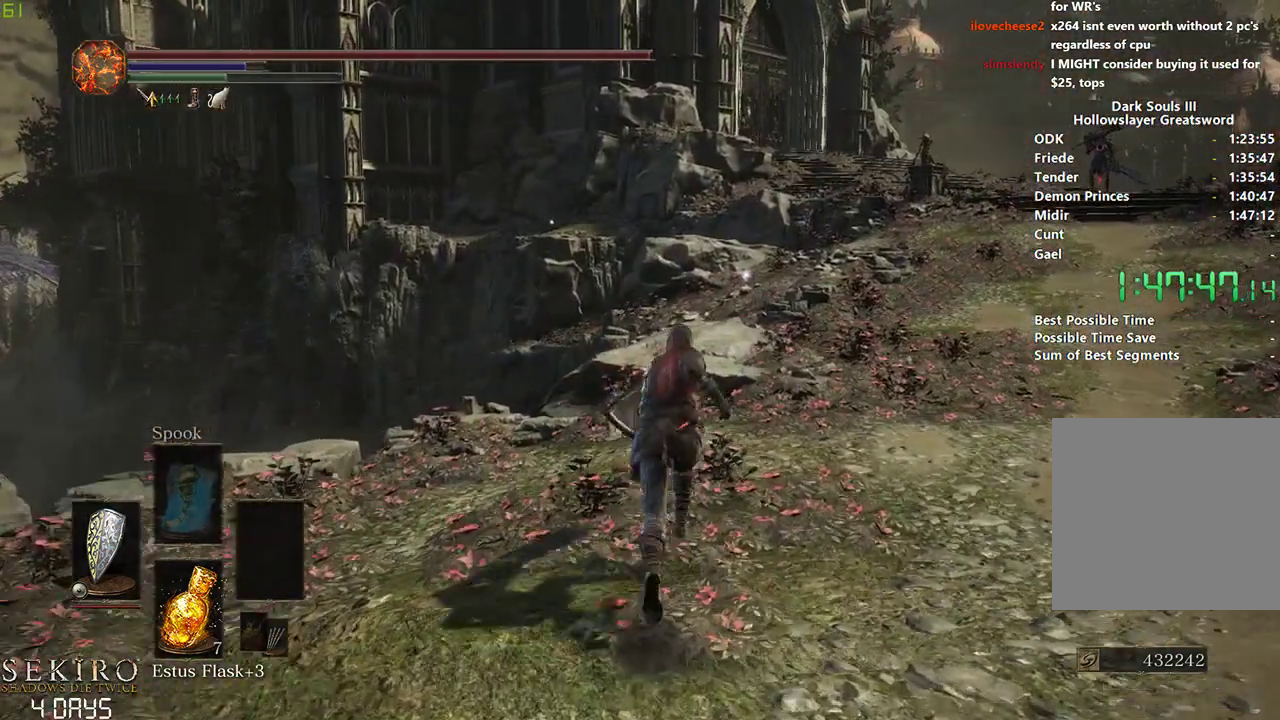
{"buttons": [], "left_stick": "center", "right_stick": "left", "events": [[383, "B", "up"]]}
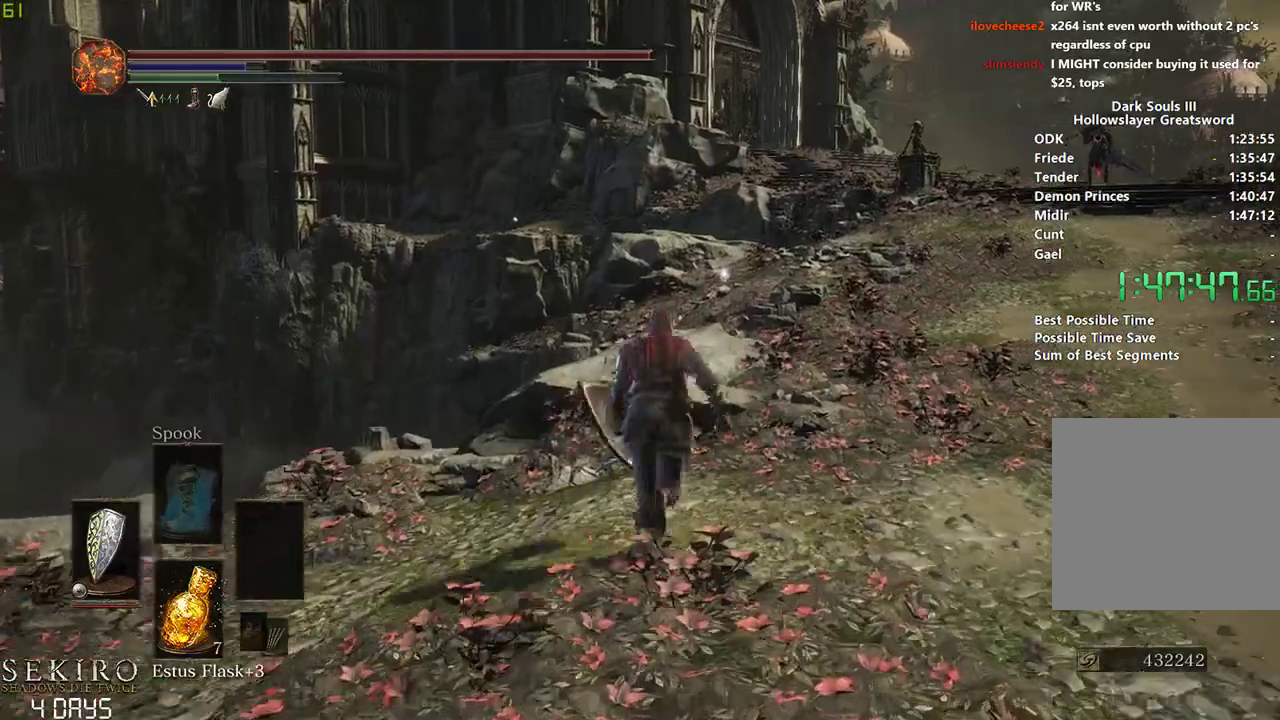
{"buttons": ["B"], "left_stick": "center", "right_stick": "center", "events": [[100, "right_stick", "center"], [367, "B", "down"]]}
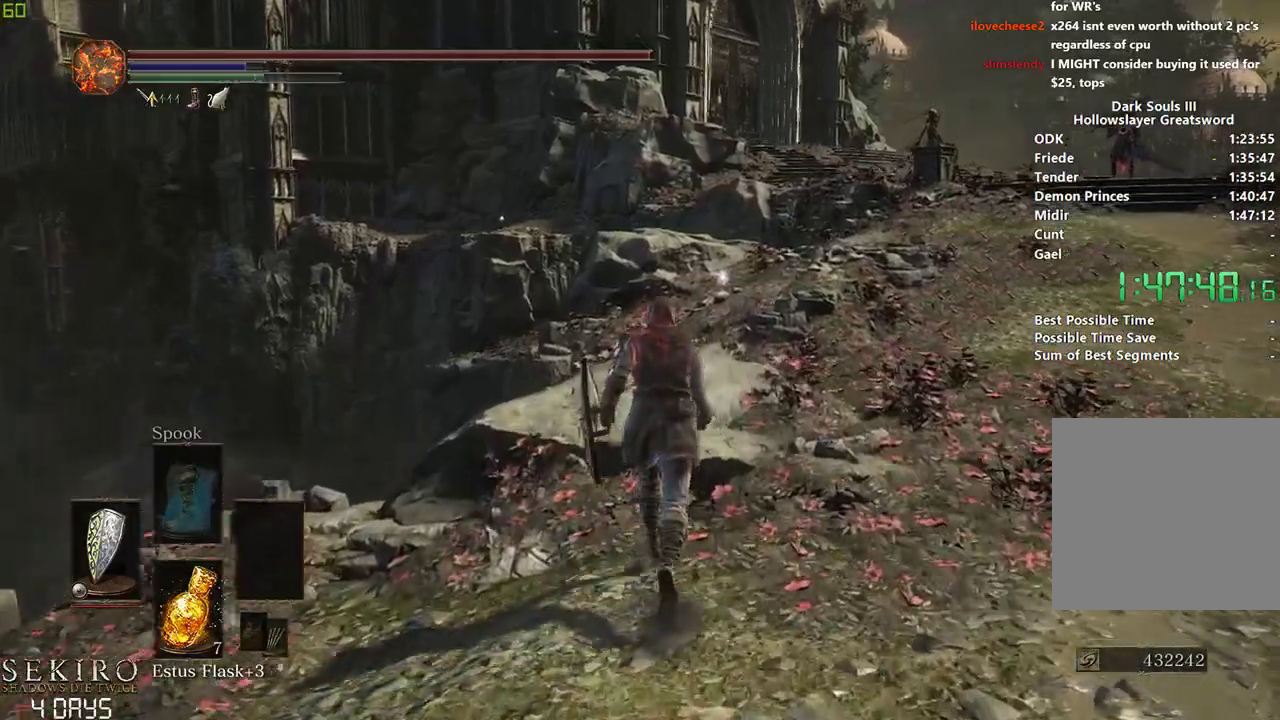
{"buttons": ["B"], "left_stick": "center", "right_stick": "center", "events": []}
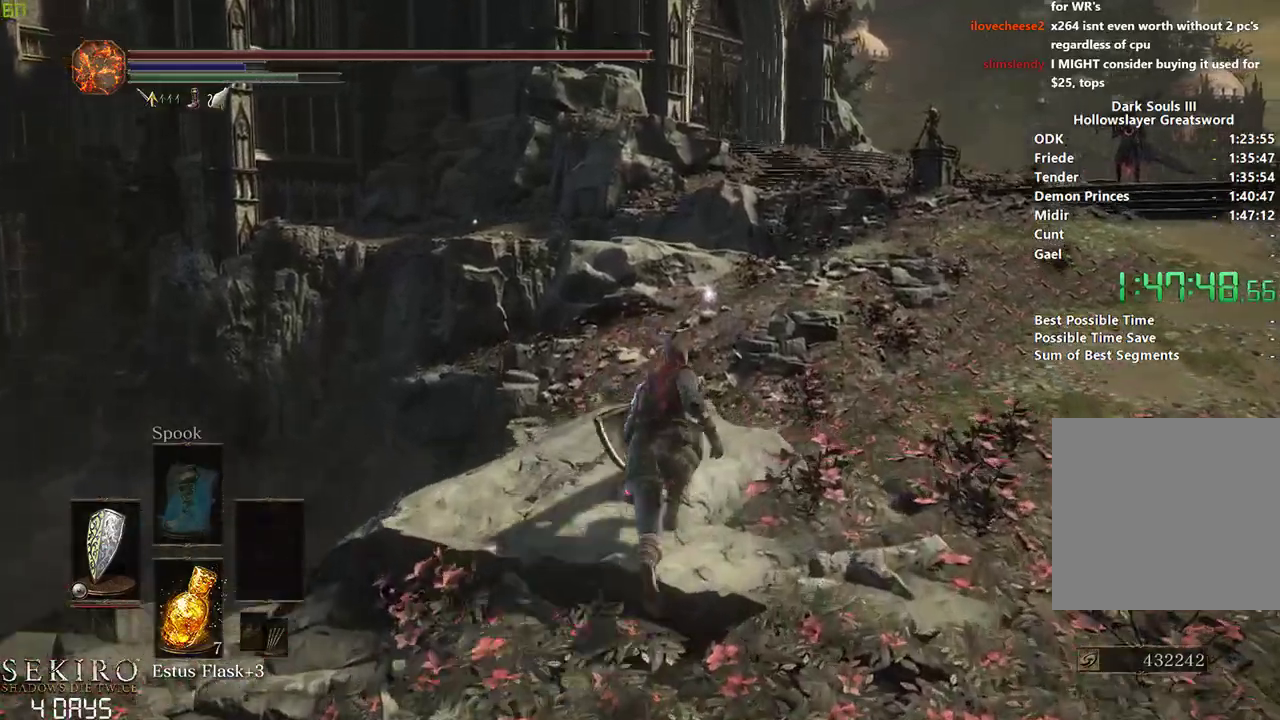
{"buttons": ["B"], "left_stick": "center", "right_stick": "center", "events": []}
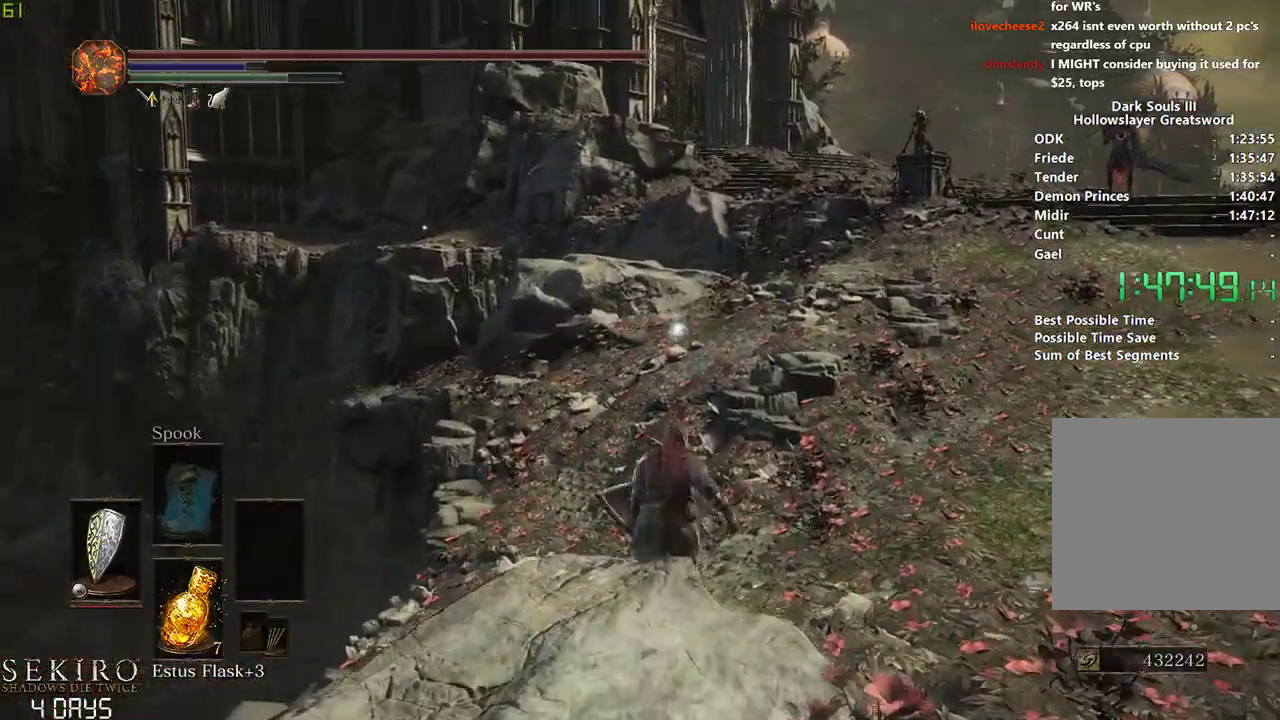
{"buttons": ["B"], "left_stick": "center", "right_stick": "center", "events": []}
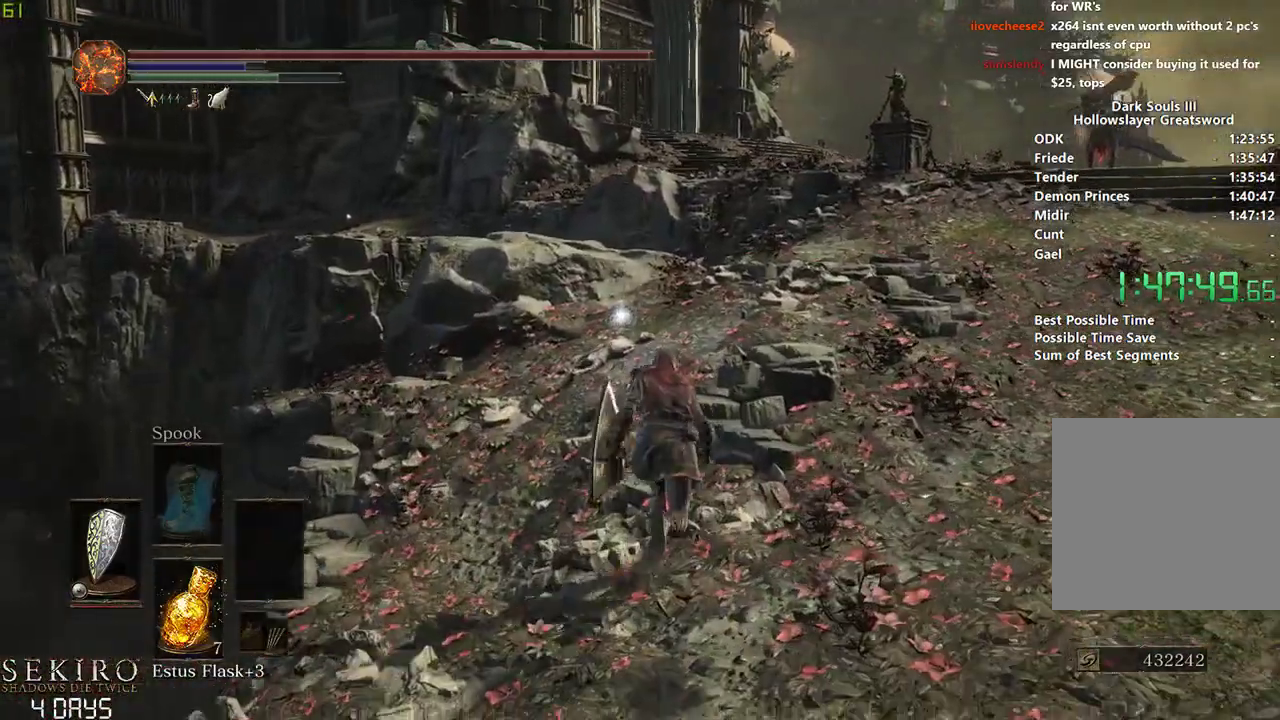
{"buttons": ["B"], "left_stick": "center", "right_stick": "center", "events": []}
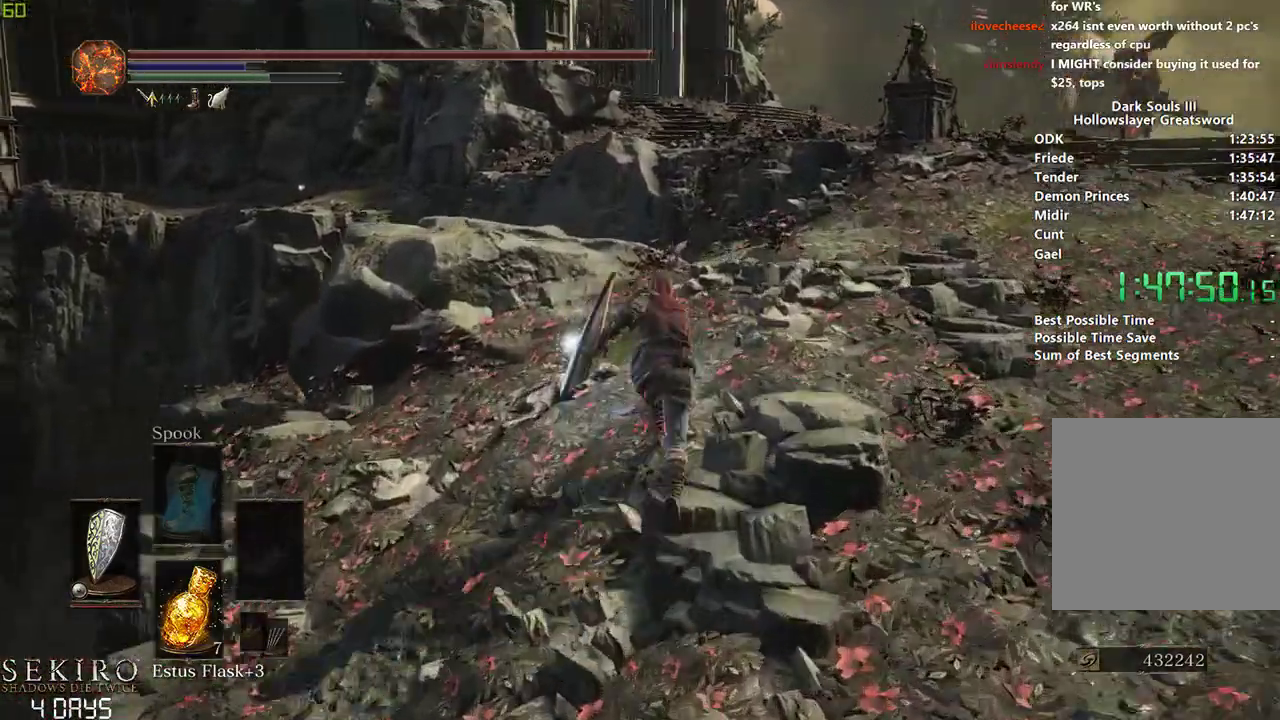
{"buttons": ["B"], "left_stick": "center", "right_stick": "center", "events": [[383, "A", "down"], [467, "A", "up"]]}
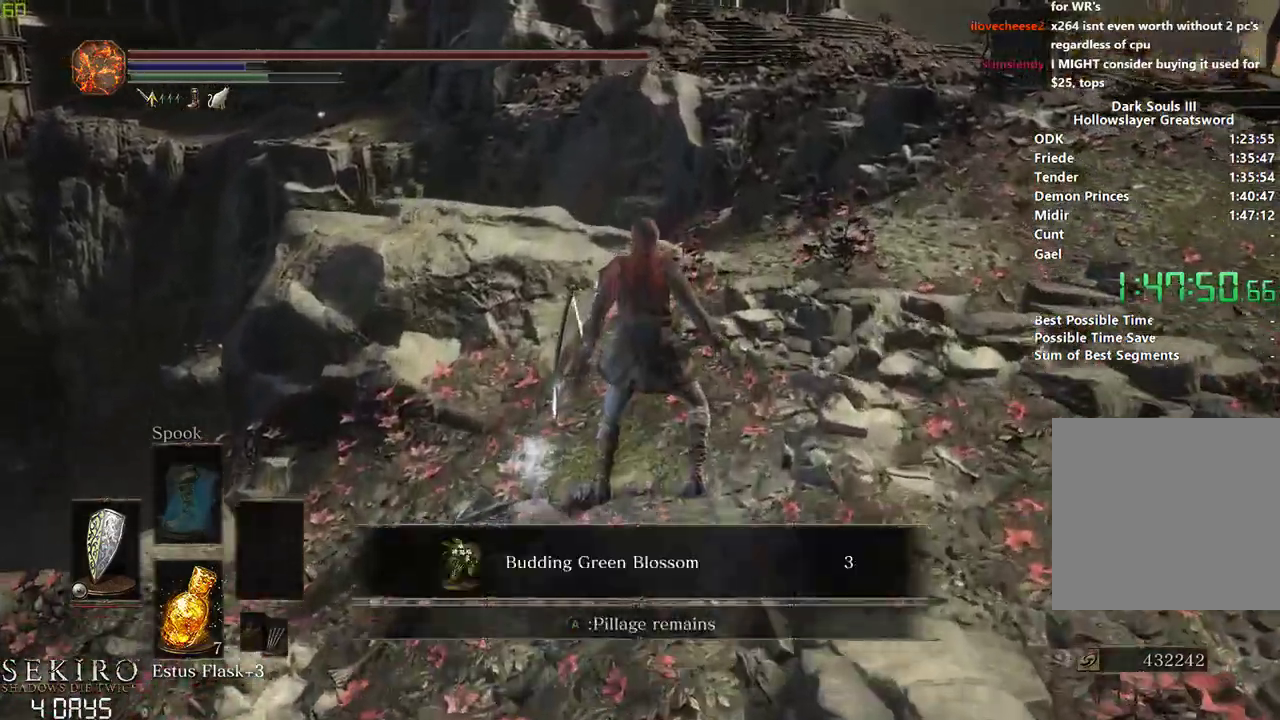
{"buttons": ["A", "B"], "left_stick": "center", "right_stick": "center", "events": [[67, "A", "down"], [167, "A", "up"], [233, "A", "down"], [350, "A", "up"], [433, "A", "down"]]}
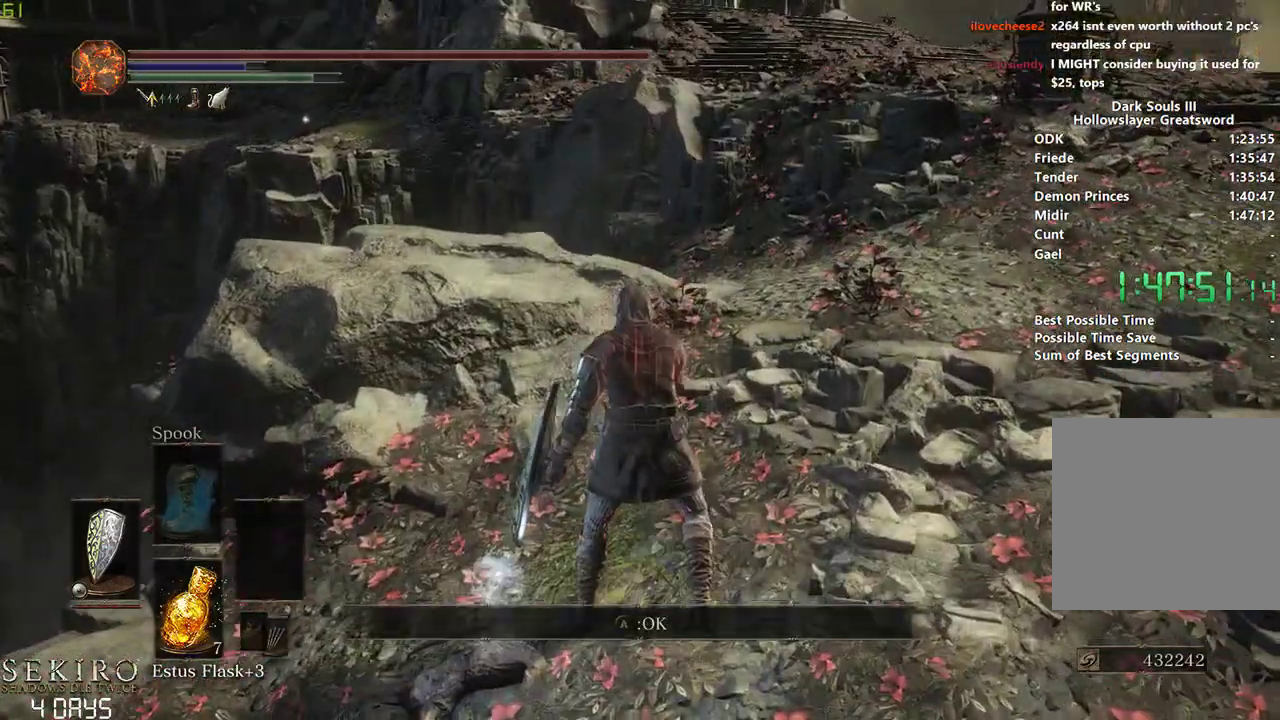
{"buttons": ["B"], "left_stick": "center", "right_stick": "center", "events": [[33, "A", "up"], [100, "A", "down"], [200, "A", "up"]]}